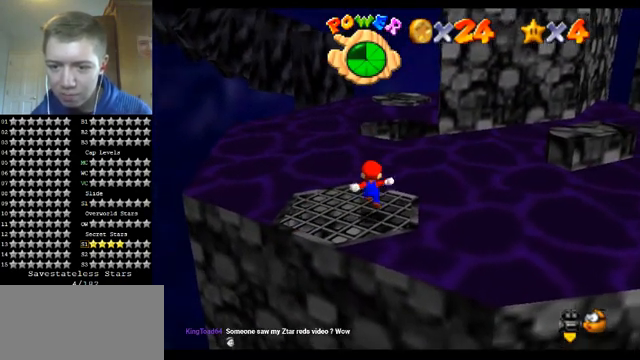
Gameplay with a controller (Nintendo layout); each line is a JSON object with the inputs held at the frame after it. "events" lists button and stick changes between this image and that frame as [ms after this image, input, new state], when the widget could be followed in between. Not read: L1 L3 R3.
{"buttons": [], "left_stick": "center", "events": []}
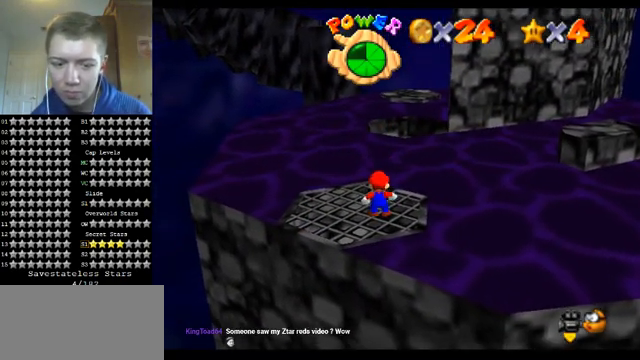
{"buttons": [], "left_stick": "center", "events": []}
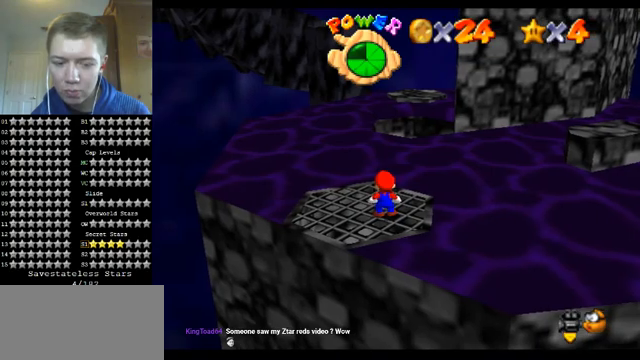
{"buttons": ["C_LEFT"], "left_stick": "center", "events": [[367, "C_LEFT", "down"], [433, "C_LEFT", "up"], [500, "C_LEFT", "down"]]}
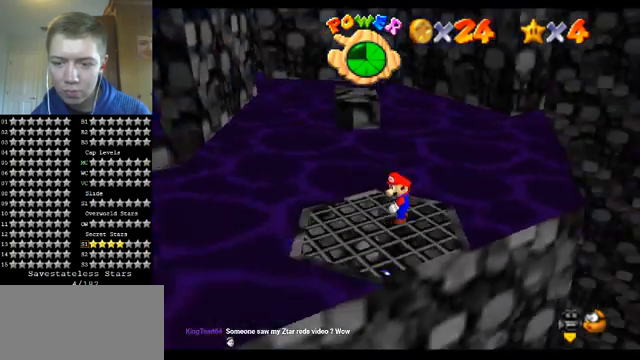
{"buttons": ["A"], "left_stick": "center", "events": [[100, "C_LEFT", "up"], [500, "A", "down"]]}
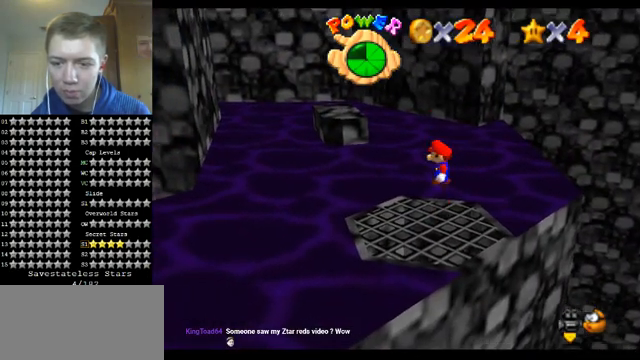
{"buttons": [], "left_stick": "right", "events": [[167, "B", "down"], [233, "A", "up"], [267, "A", "down"], [333, "A", "up"], [333, "B", "up"], [333, "left_stick", "right"]]}
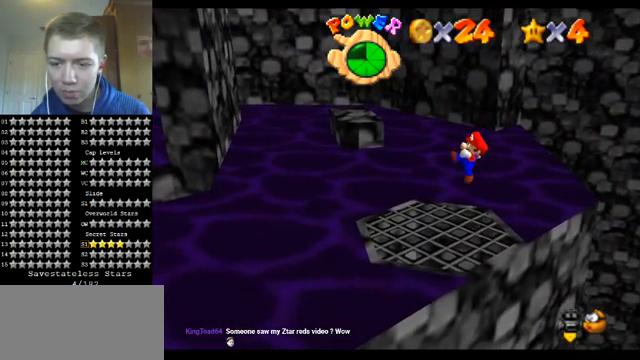
{"buttons": ["A"], "left_stick": "left", "events": [[267, "A", "down"], [367, "left_stick", "center"], [500, "left_stick", "left"]]}
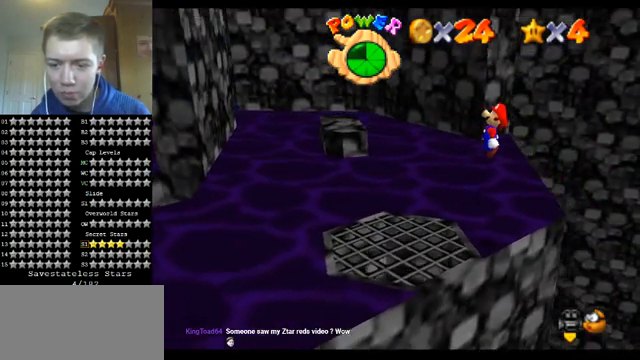
{"buttons": ["A", "B"], "left_stick": "left", "events": [[433, "B", "down"]]}
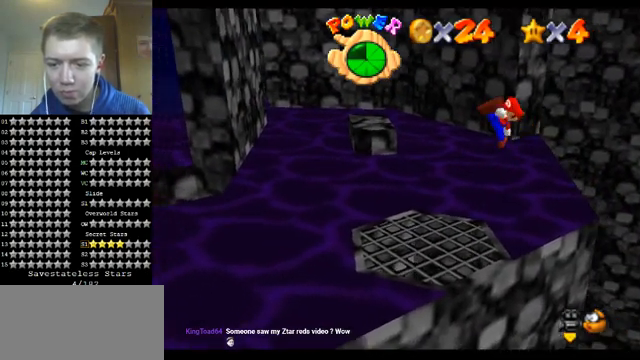
{"buttons": [], "left_stick": "left", "events": [[100, "A", "up"], [100, "B", "up"]]}
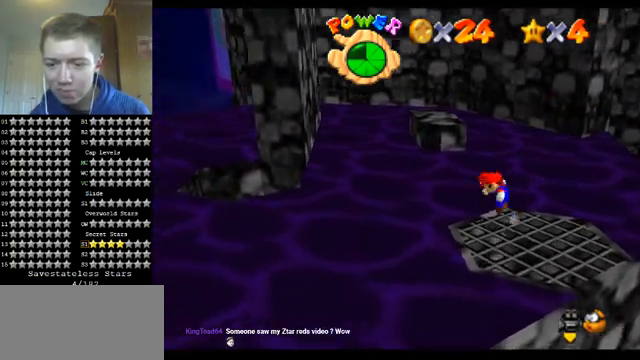
{"buttons": ["A"], "left_stick": "left", "events": [[67, "A", "down"]]}
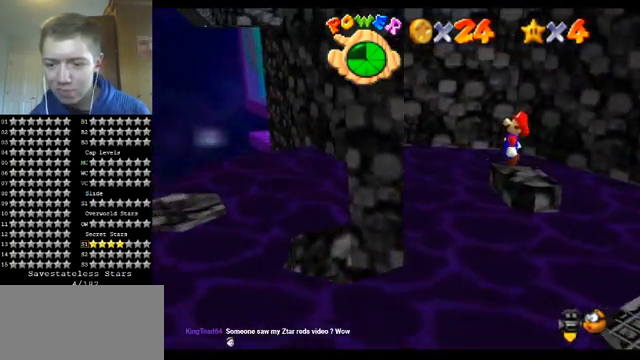
{"buttons": [], "left_stick": "left", "events": [[367, "A", "up"]]}
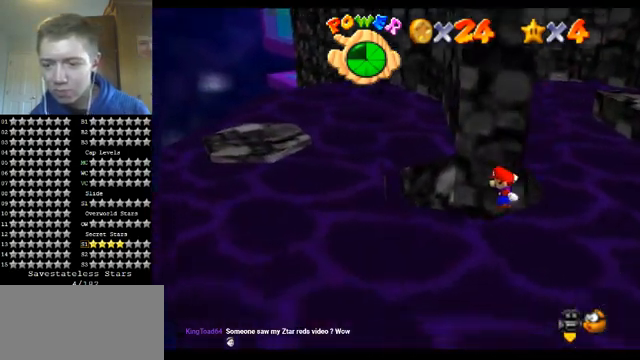
{"buttons": ["A"], "left_stick": "right", "events": [[400, "A", "down"], [467, "left_stick", "right"]]}
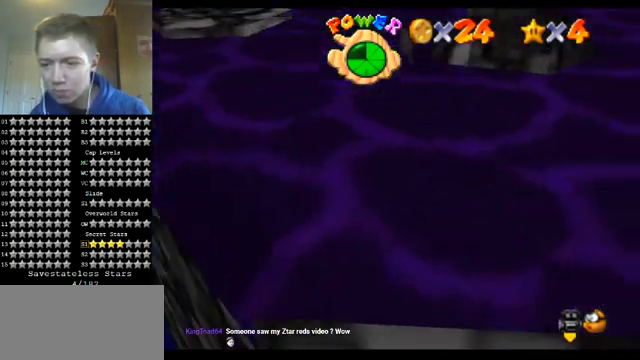
{"buttons": ["A"], "left_stick": "down-left", "events": [[500, "left_stick", "down-left"]]}
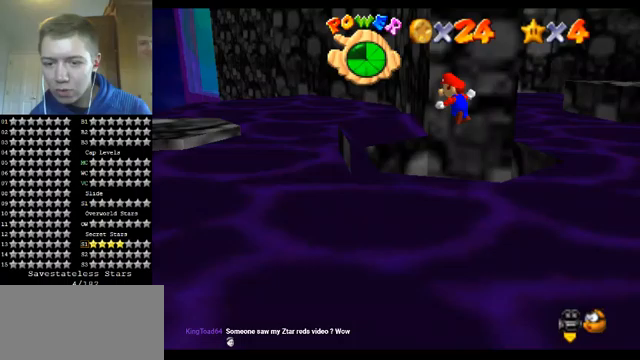
{"buttons": [], "left_stick": "down", "events": [[33, "left_stick", "left"], [233, "B", "down"], [433, "A", "up"], [433, "B", "up"], [467, "left_stick", "down"]]}
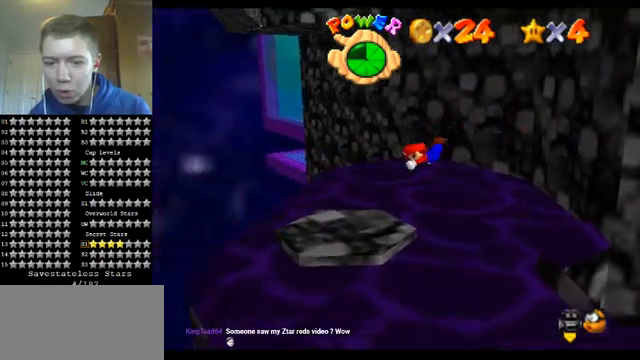
{"buttons": [], "left_stick": "right", "events": [[133, "left_stick", "down-right"], [433, "left_stick", "right"]]}
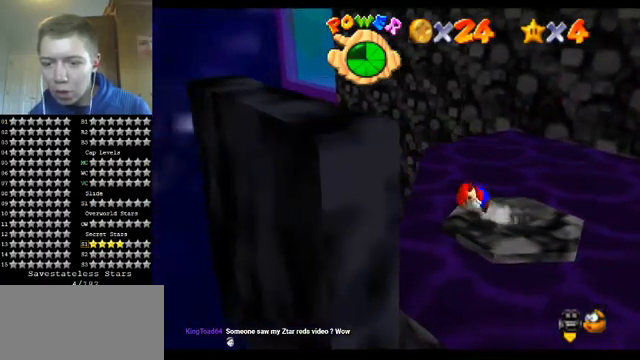
{"buttons": [], "left_stick": "right", "events": [[33, "A", "down"], [267, "A", "up"]]}
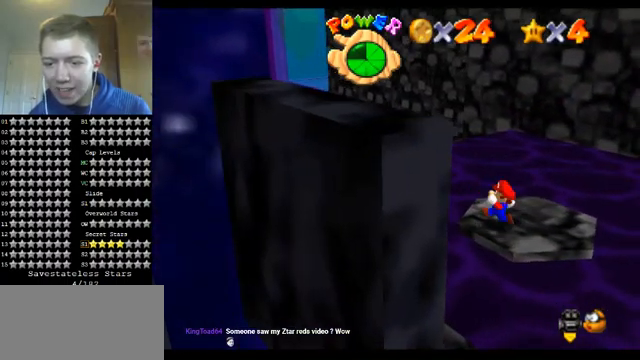
{"buttons": [], "left_stick": "center", "events": [[100, "A", "down"], [133, "left_stick", "up-right"], [233, "A", "up"], [367, "C_DOWN", "down"], [367, "C_RIGHT", "down"], [367, "left_stick", "center"], [467, "C_DOWN", "up"], [467, "C_RIGHT", "up"]]}
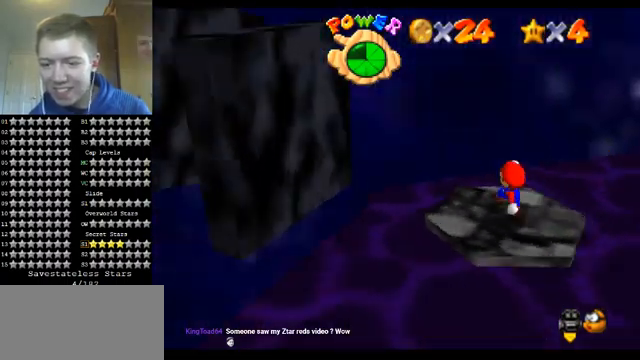
{"buttons": [], "left_stick": "center", "events": [[33, "C_RIGHT", "down"], [133, "C_RIGHT", "up"], [367, "C_DOWN", "down"], [367, "C_RIGHT", "down"], [500, "C_DOWN", "up"], [500, "C_RIGHT", "up"]]}
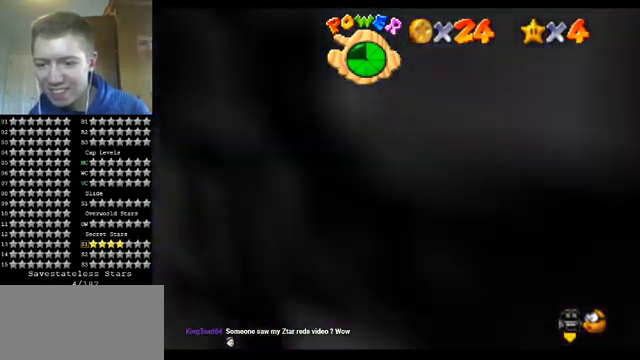
{"buttons": [], "left_stick": "center", "events": []}
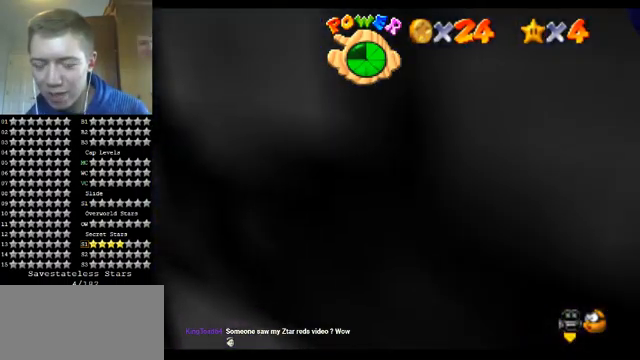
{"buttons": [], "left_stick": "center", "events": [[100, "A", "down"], [167, "A", "up"], [267, "left_stick", "right"], [333, "C_DOWN", "down"], [333, "C_RIGHT", "down"], [367, "left_stick", "center"], [400, "C_DOWN", "up"], [400, "C_RIGHT", "up"]]}
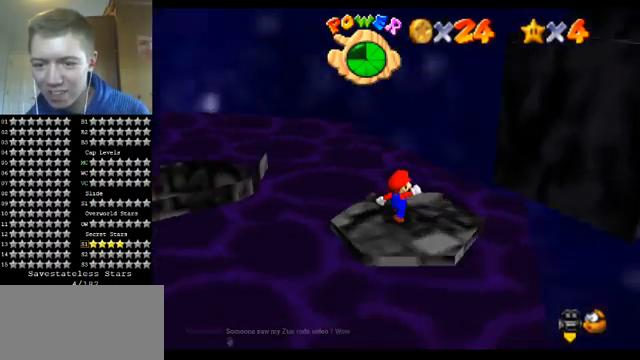
{"buttons": ["A", "B"], "left_stick": "center", "events": [[67, "C_RIGHT", "down"], [100, "C_DOWN", "down"], [133, "C_DOWN", "up"], [167, "C_RIGHT", "up"], [400, "A", "down"], [500, "B", "down"]]}
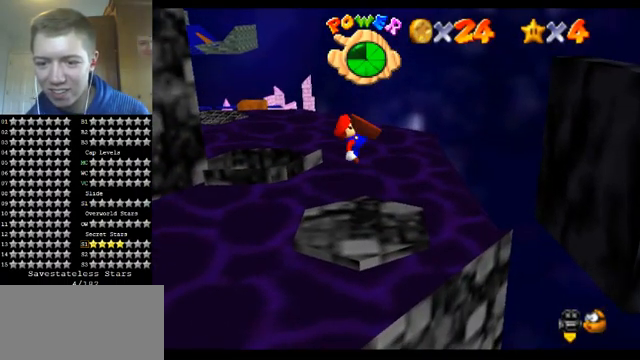
{"buttons": [], "left_stick": "left", "events": [[67, "A", "up"], [167, "B", "up"], [367, "left_stick", "left"]]}
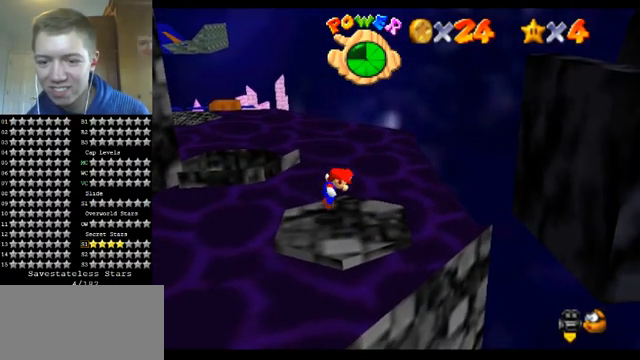
{"buttons": ["A"], "left_stick": "right", "events": [[67, "A", "down"], [267, "left_stick", "center"], [400, "left_stick", "right"]]}
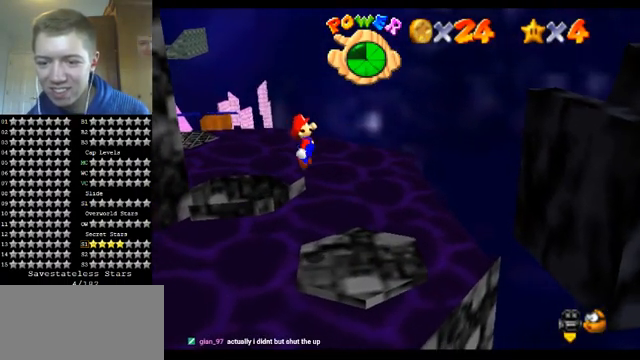
{"buttons": [], "left_stick": "right", "events": [[133, "B", "down"], [267, "B", "up"], [300, "A", "up"]]}
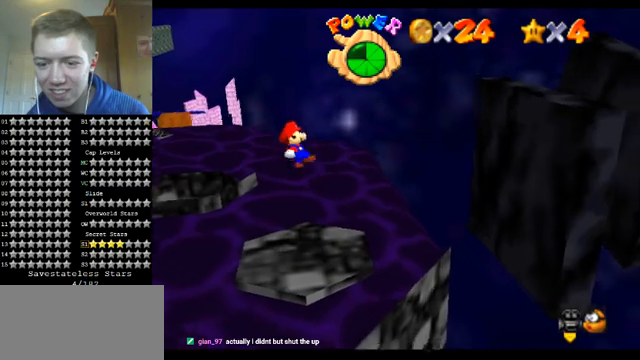
{"buttons": ["A"], "left_stick": "right", "events": [[333, "A", "down"]]}
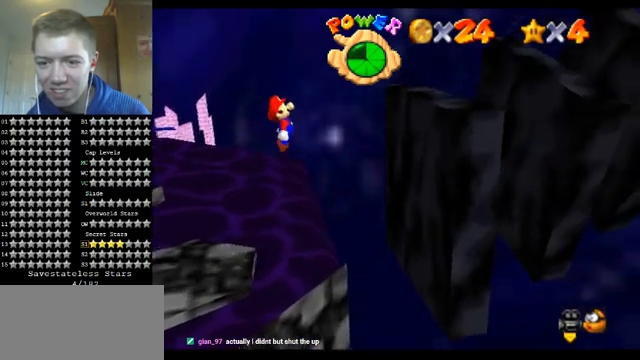
{"buttons": [], "left_stick": "center", "events": [[367, "A", "up"], [433, "left_stick", "center"]]}
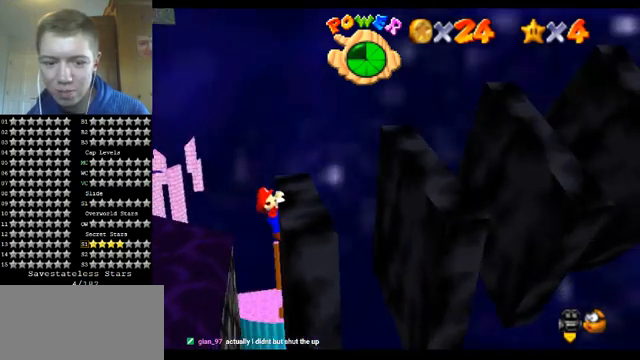
{"buttons": [], "left_stick": "center", "events": [[67, "A", "down"], [233, "A", "up"], [367, "C_LEFT", "down"], [500, "C_LEFT", "up"]]}
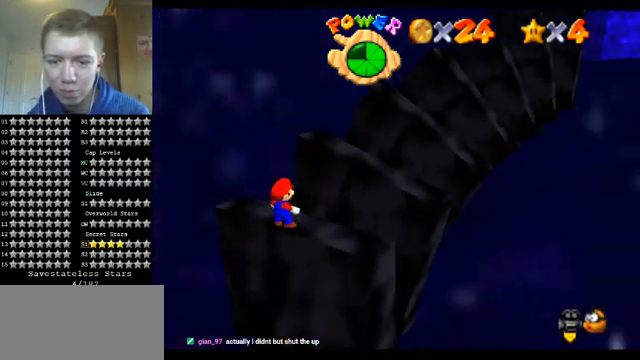
{"buttons": [], "left_stick": "center", "events": [[233, "C_DOWN", "down"], [233, "C_RIGHT", "down"], [333, "C_DOWN", "up"], [333, "C_RIGHT", "up"]]}
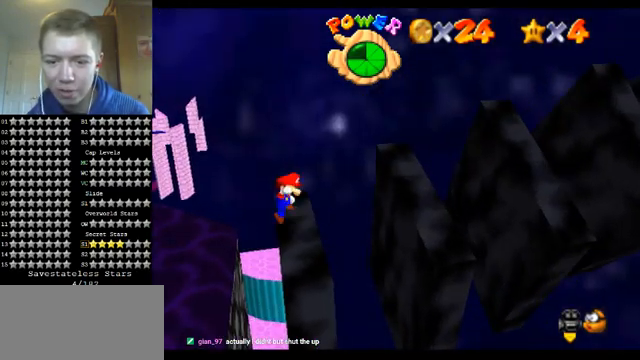
{"buttons": [], "left_stick": "right", "events": [[67, "A", "down"], [100, "B", "down"], [167, "A", "up"], [233, "B", "up"], [367, "left_stick", "right"]]}